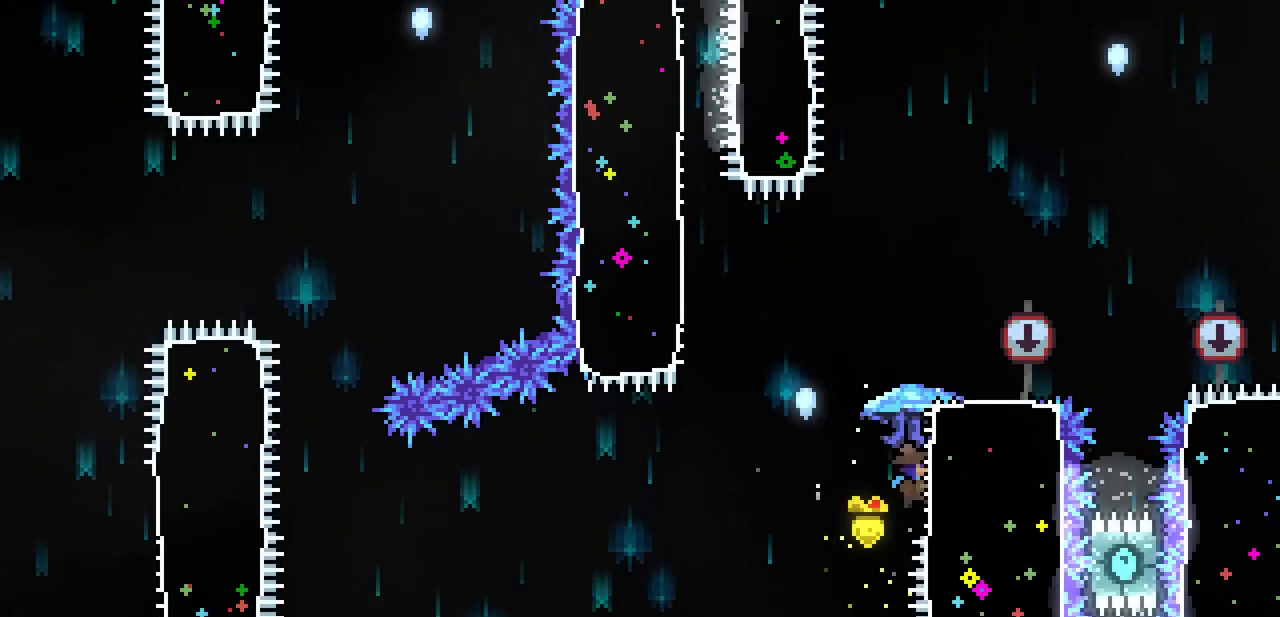
Gameplay with keyboard; each line is a JSON object with the keys held at the frame after it. "events" lists presses ("down") and releases ("up") of "c", "down", "escape", "left", "return", "right", "shift", "up", "x" and "z" between this image and that frame as [ms after this image, input, new state], when the widget could be followed in between. No other keys are recorded. Mouse input is not recorded.
{"keys": ["up", "x", "z"], "events": [[67, "x", "down"], [67, "z", "down"], [100, "down", "up"], [333, "up", "down"]]}
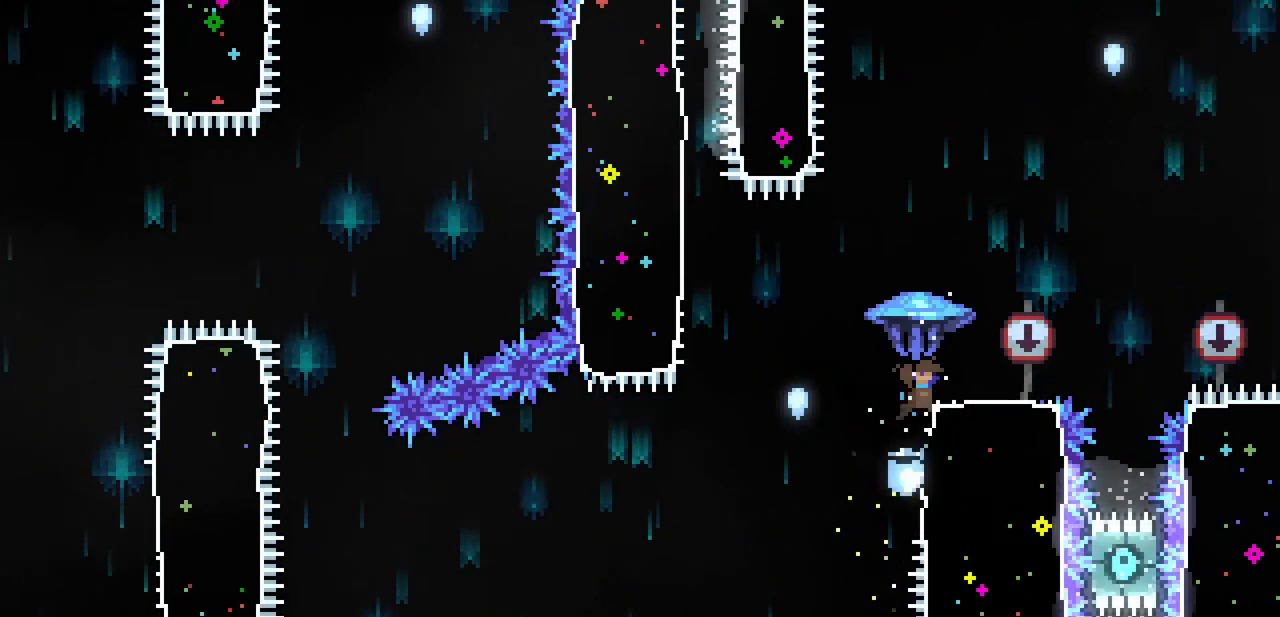
{"keys": ["x"], "events": [[167, "right", "down"], [200, "up", "up"], [333, "z", "up"], [433, "right", "up"]]}
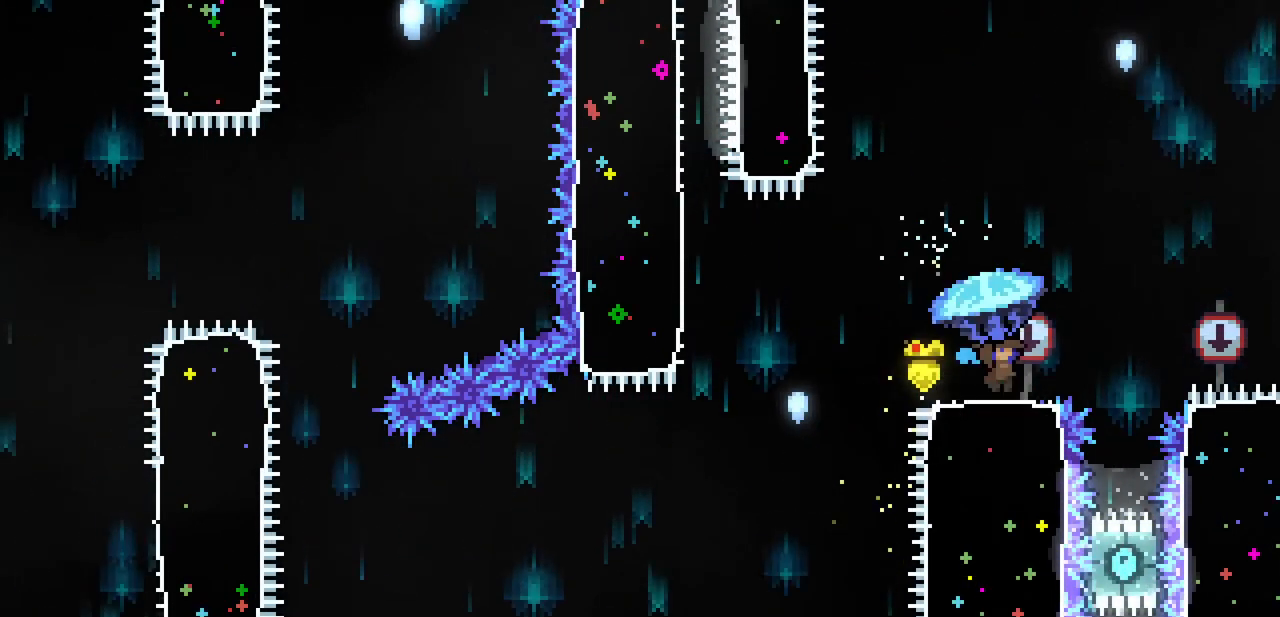
{"keys": ["left", "x", "z"], "events": [[67, "left", "down"], [400, "z", "down"]]}
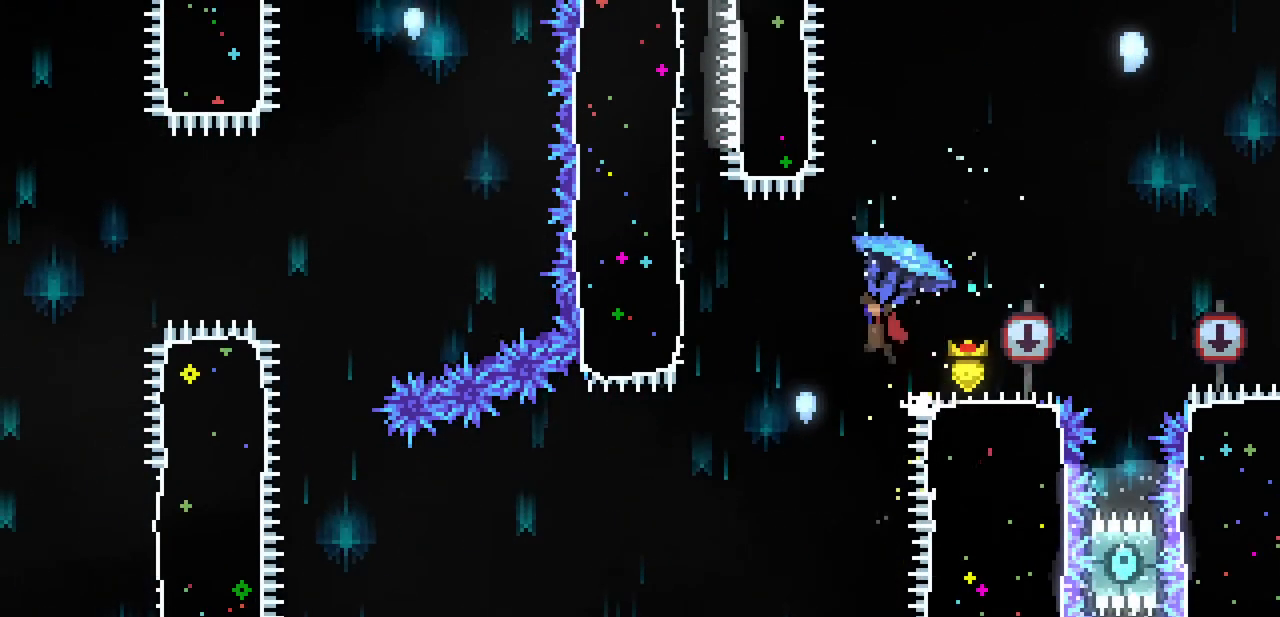
{"keys": ["down", "x", "z"], "events": [[433, "down", "down"], [433, "left", "up"]]}
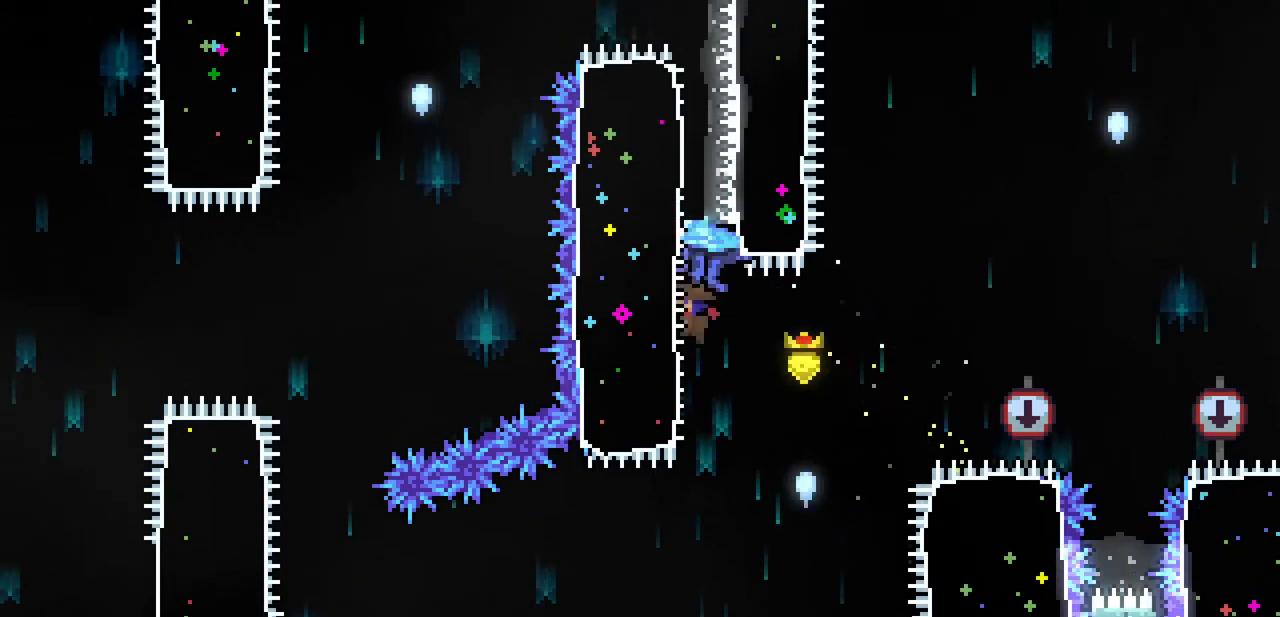
{"keys": ["x", "z"], "events": [[33, "x", "up"], [33, "z", "up"], [100, "down", "up"], [100, "x", "down"], [100, "z", "down"]]}
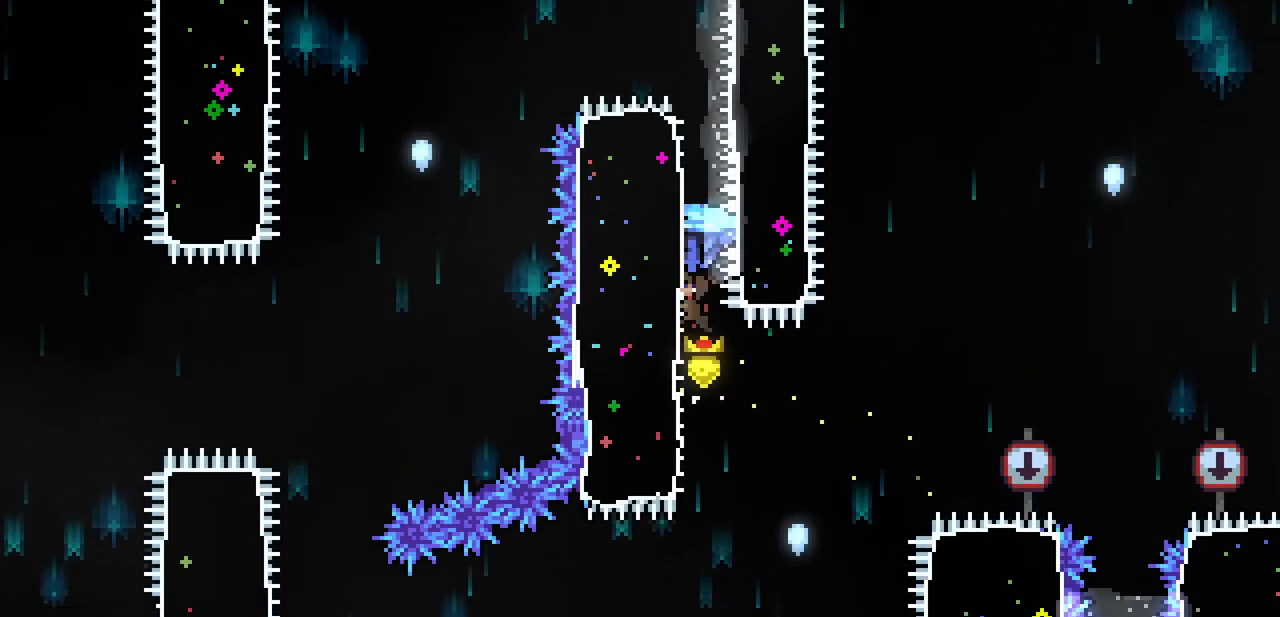
{"keys": ["x", "z"], "events": [[267, "down", "down"], [300, "x", "up"], [300, "z", "up"], [400, "down", "up"], [400, "x", "down"], [400, "z", "down"]]}
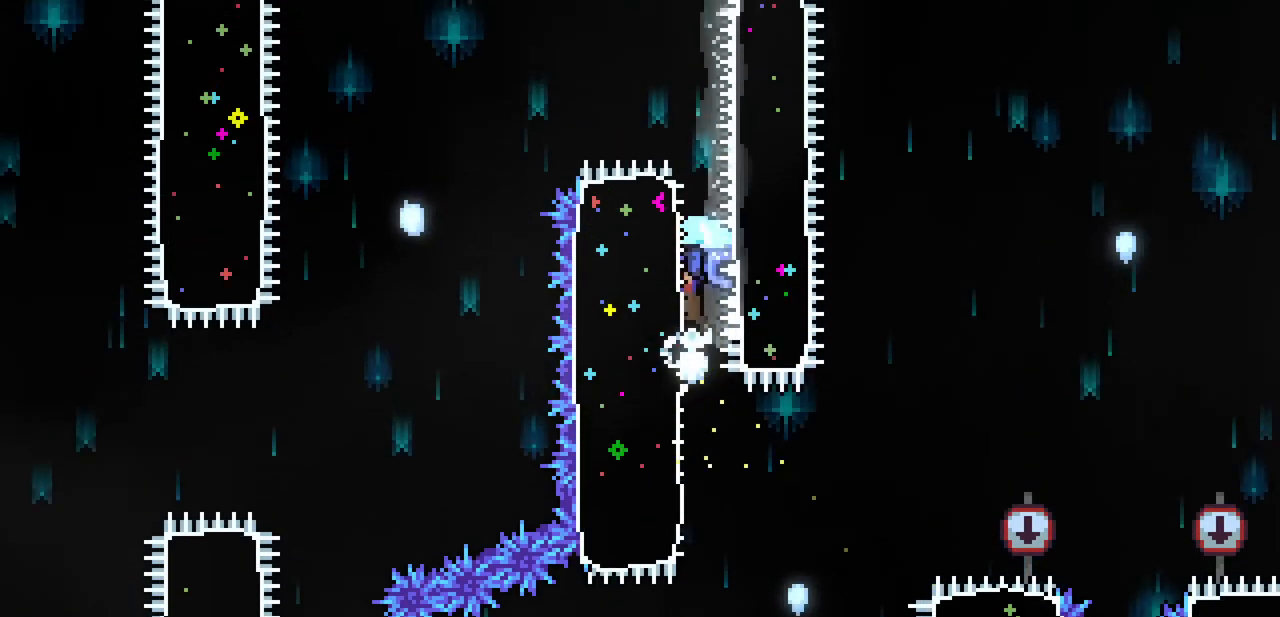
{"keys": ["x", "z"], "events": []}
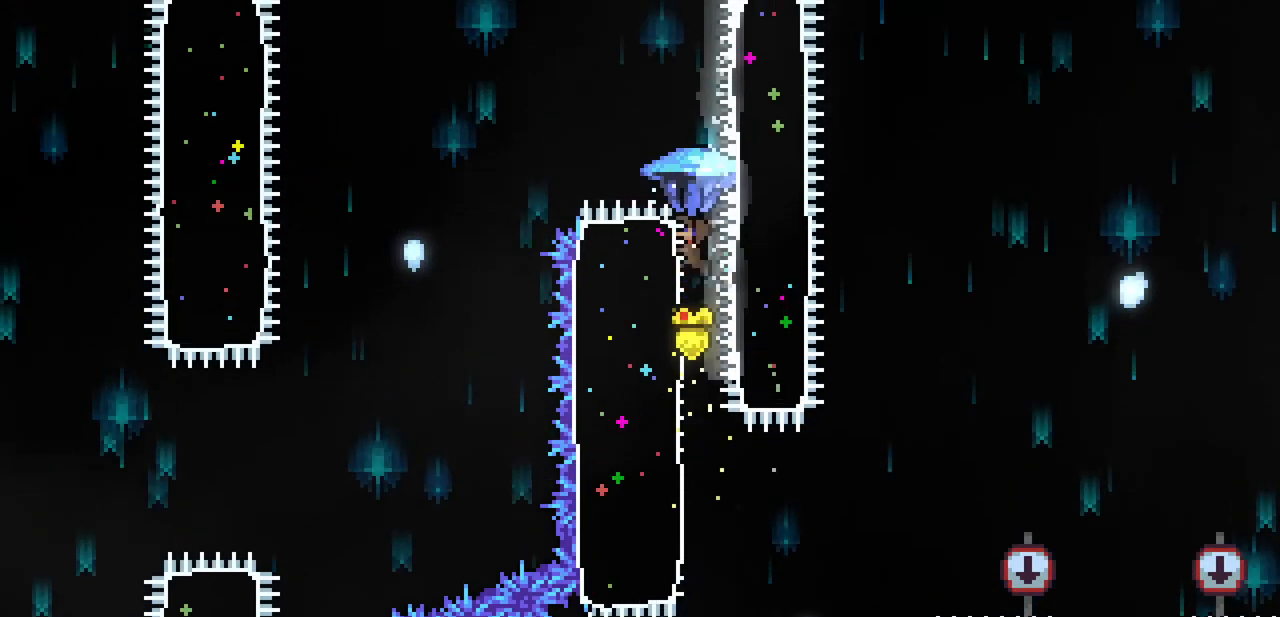
{"keys": ["left", "up", "x", "z"], "events": [[33, "down", "down"], [100, "x", "up"], [100, "z", "up"], [167, "down", "up"], [200, "x", "down"], [200, "z", "down"], [400, "left", "down"], [400, "up", "down"]]}
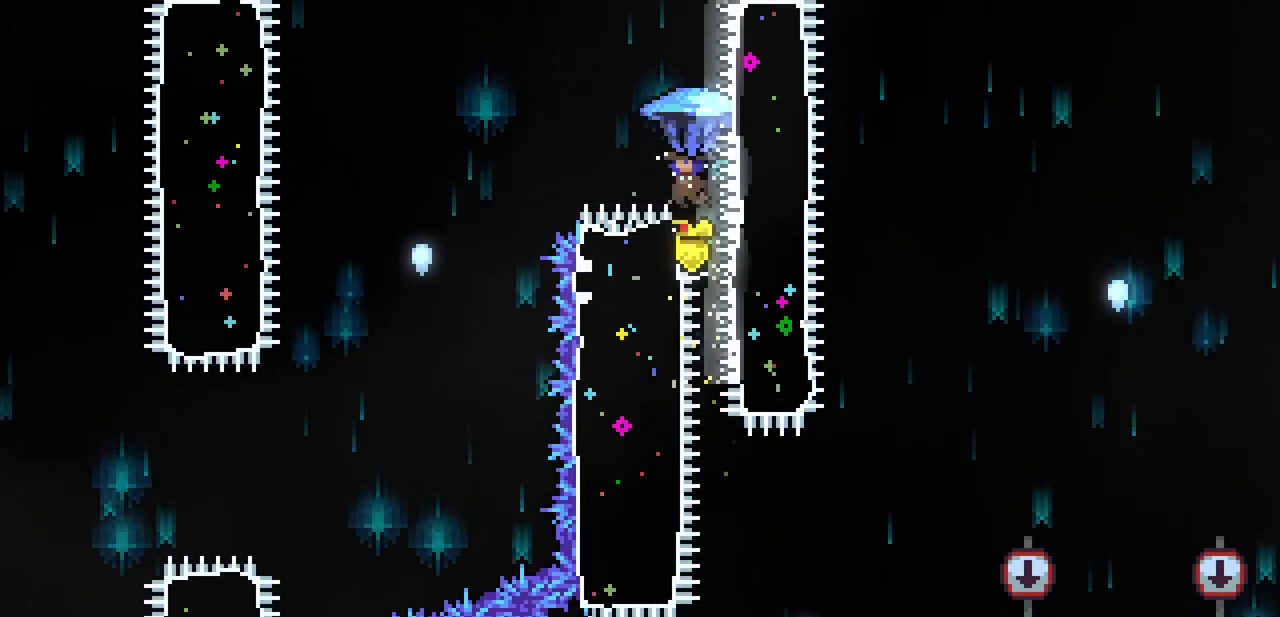
{"keys": ["left", "up", "x"], "events": [[500, "z", "up"]]}
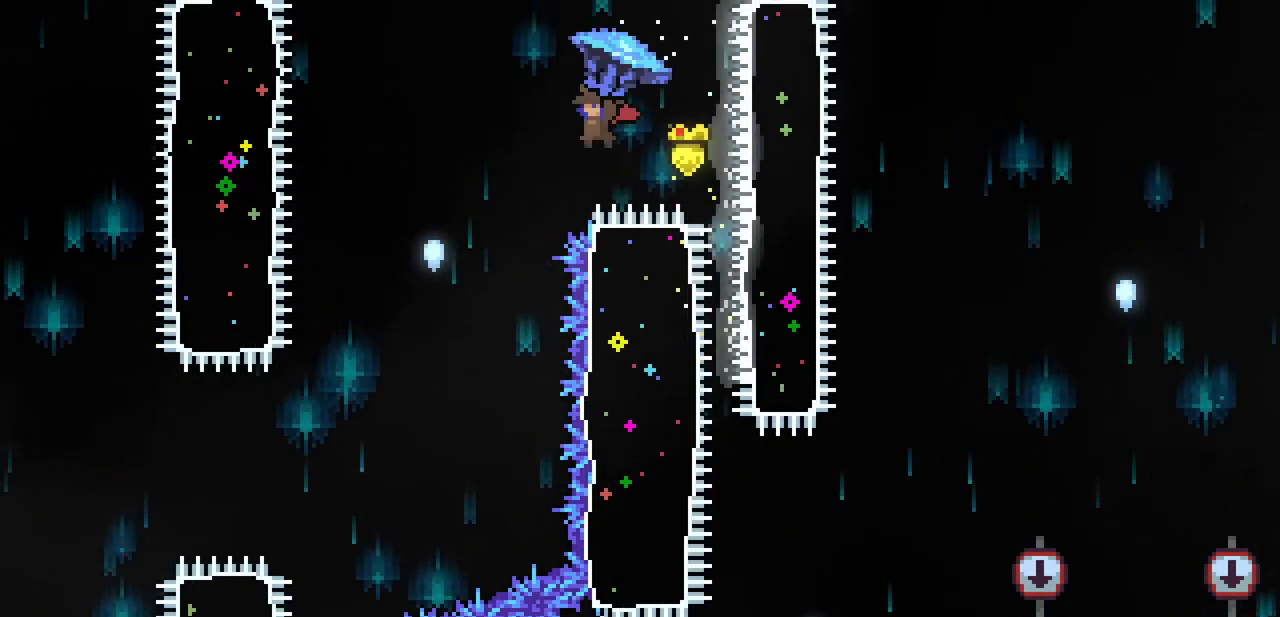
{"keys": ["x"], "events": [[433, "left", "up"], [433, "up", "up"]]}
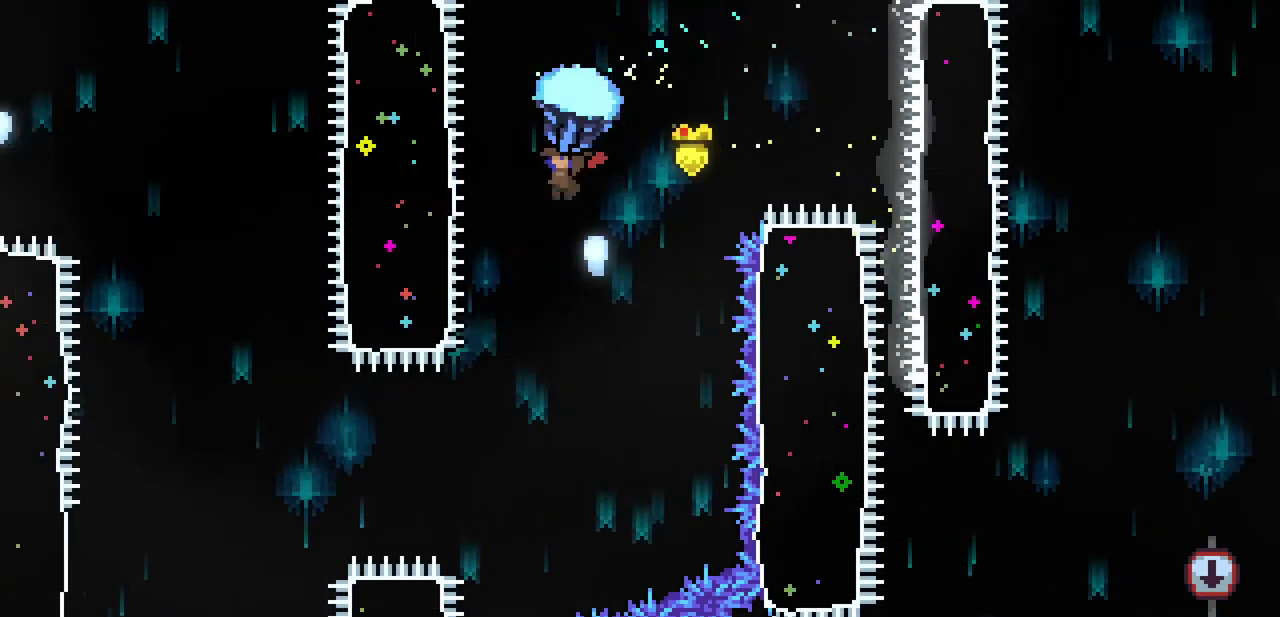
{"keys": ["x"], "events": [[100, "down", "down"], [300, "down", "up"]]}
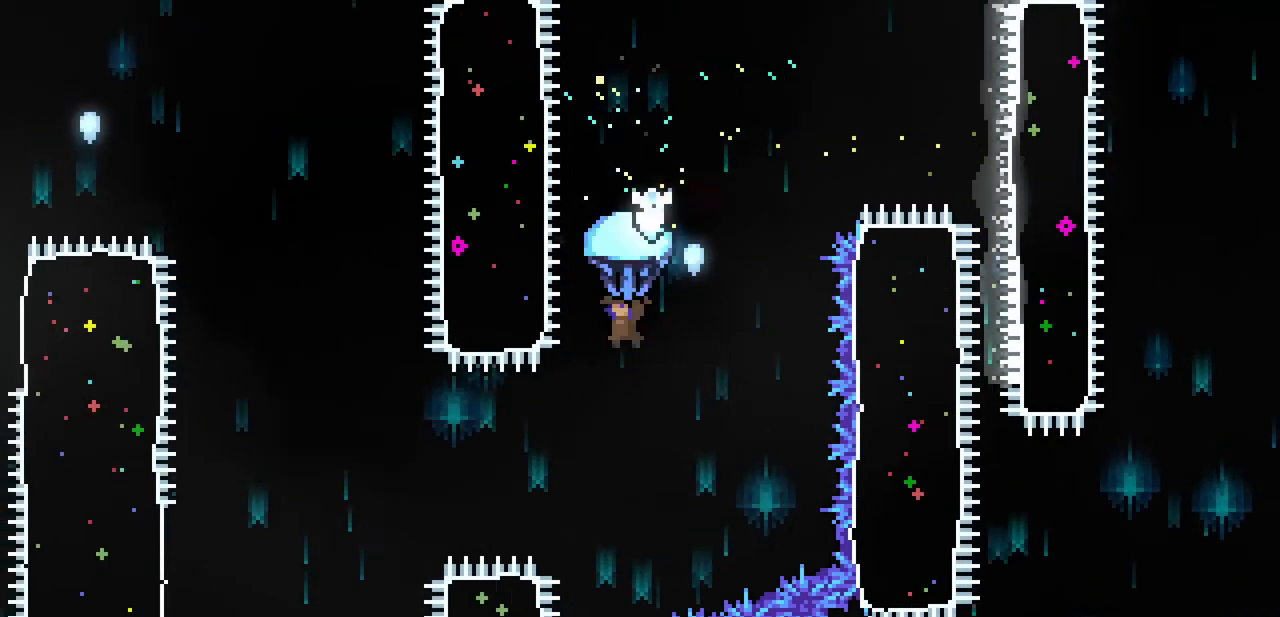
{"keys": ["left", "x"], "events": [[233, "left", "down"]]}
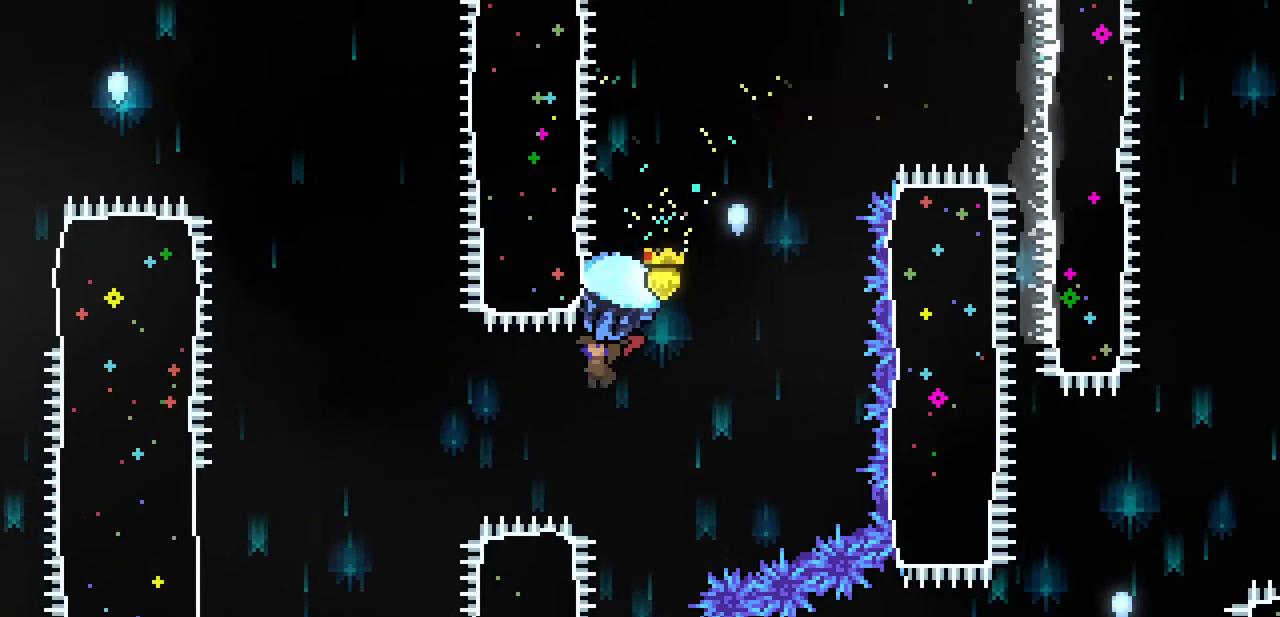
{"keys": ["left", "x"], "events": []}
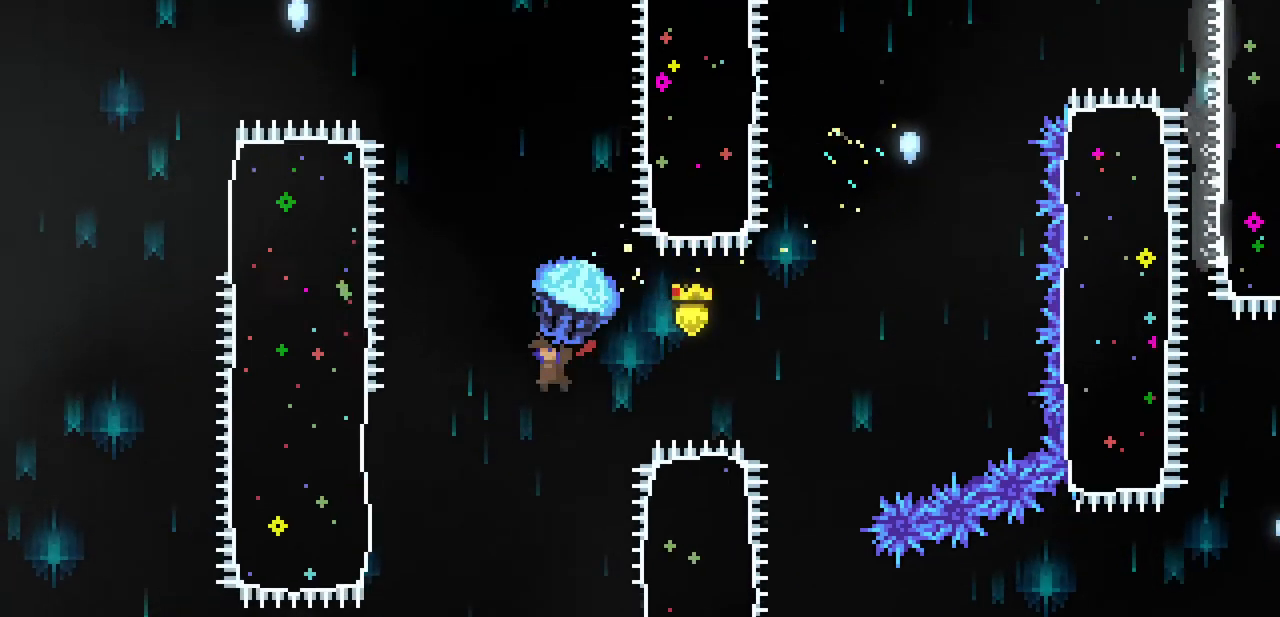
{"keys": ["down"], "events": [[67, "up", "down"], [200, "left", "up"], [333, "up", "up"], [433, "down", "down"], [500, "x", "up"]]}
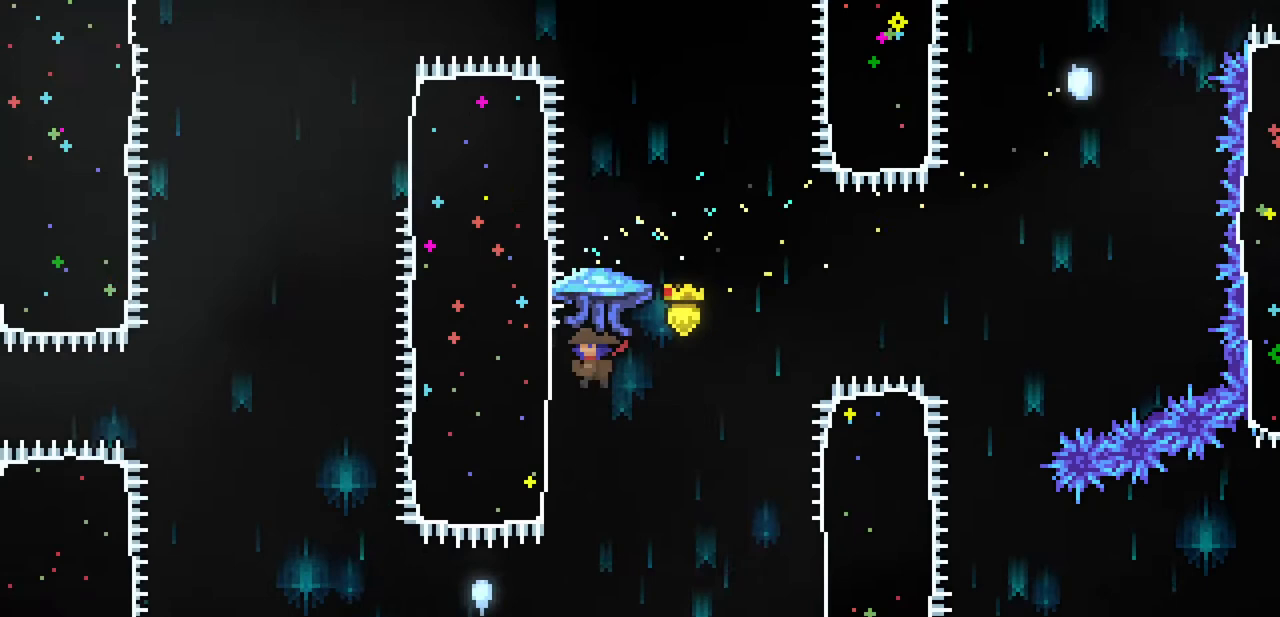
{"keys": ["z"], "events": [[100, "down", "up"], [100, "left", "down"], [133, "x", "down"], [367, "left", "up"], [467, "x", "up"], [500, "z", "down"]]}
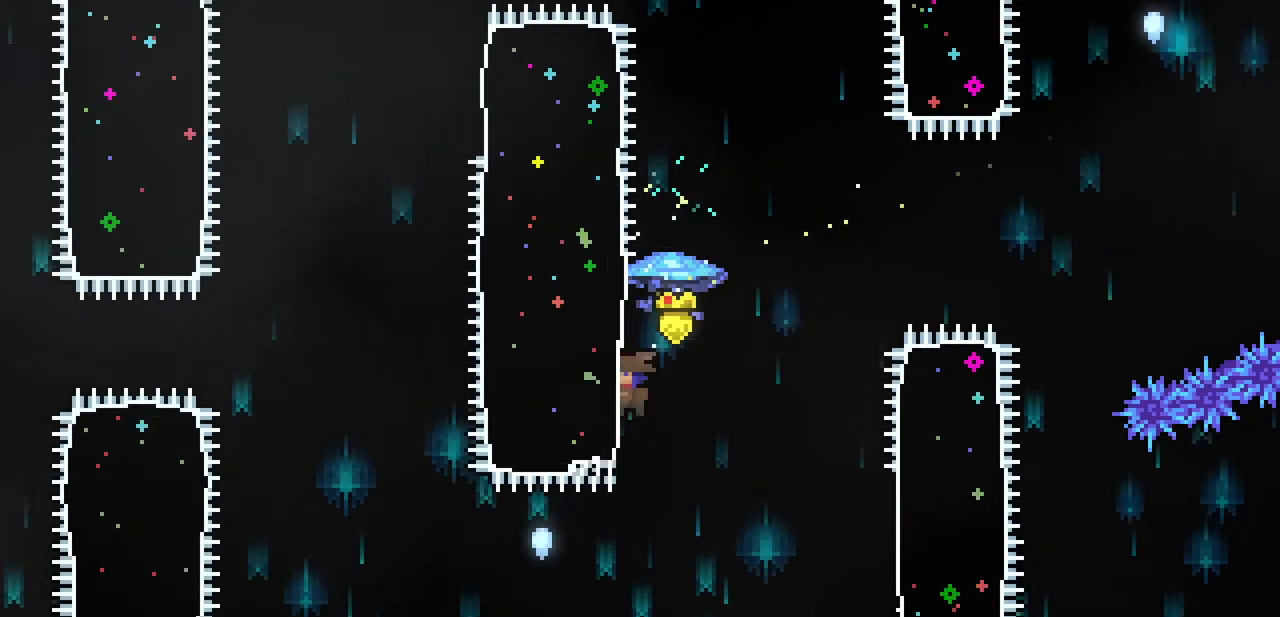
{"keys": ["left"], "events": [[467, "left", "down"], [467, "z", "up"]]}
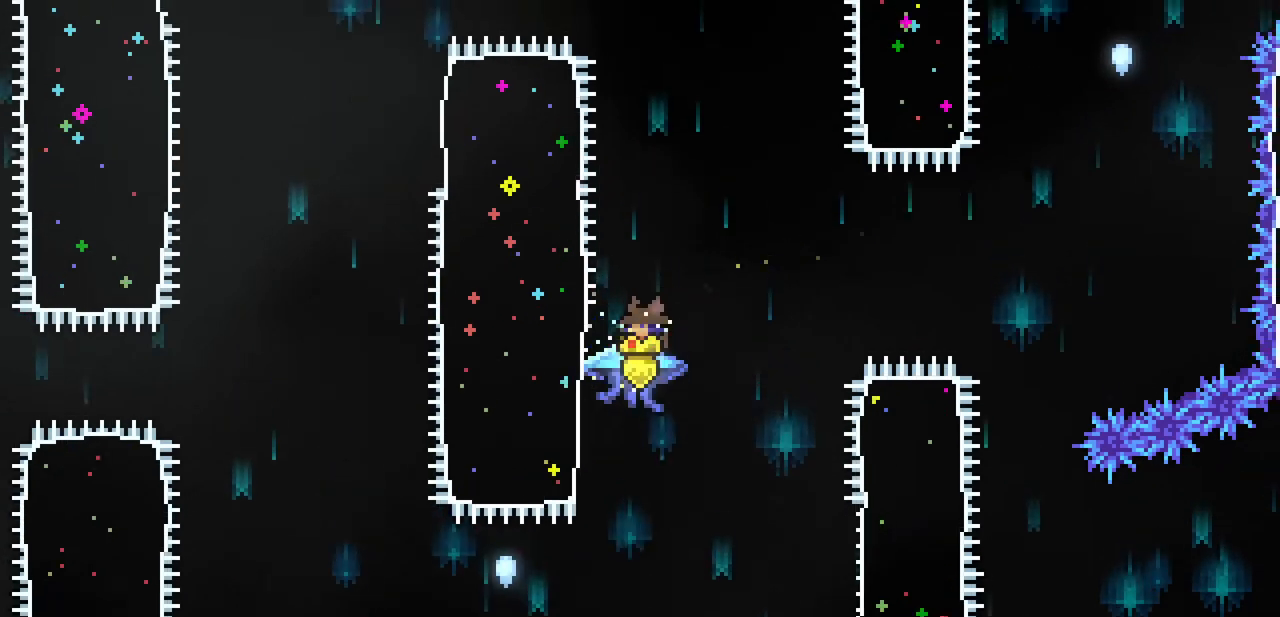
{"keys": ["x"], "events": [[33, "up", "down"], [100, "c", "down"], [167, "x", "down"], [267, "c", "up"], [500, "left", "up"], [500, "up", "up"]]}
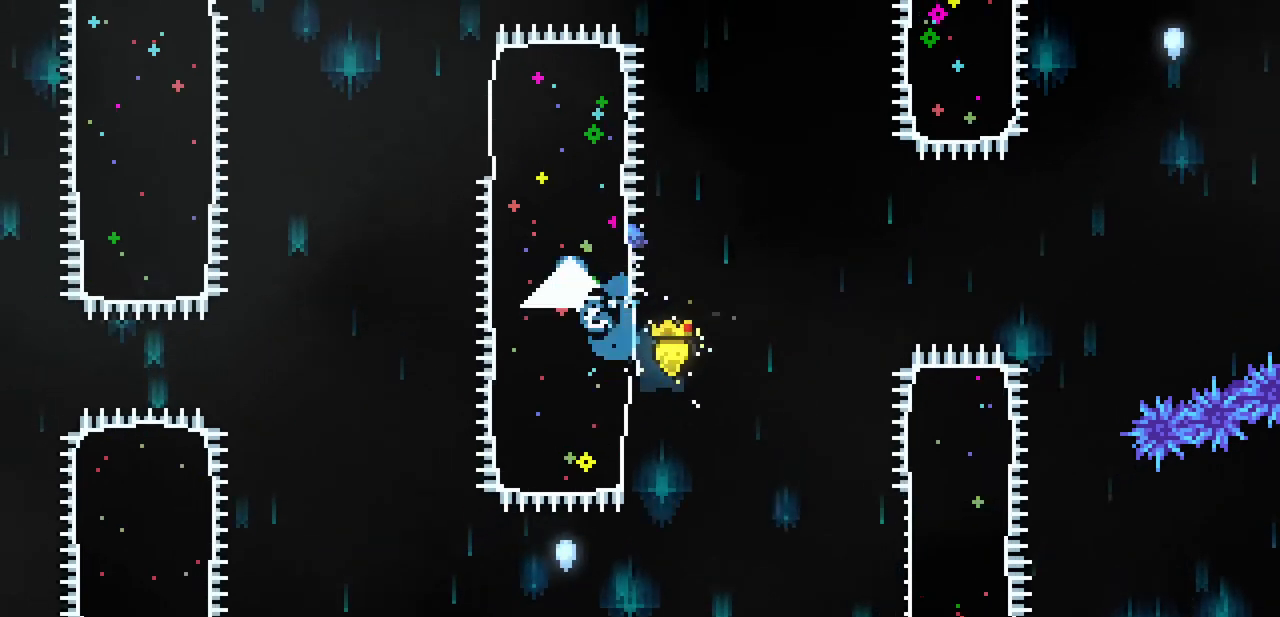
{"keys": ["right", "up", "x", "z"], "events": [[233, "z", "down"], [267, "right", "down"], [267, "up", "down"]]}
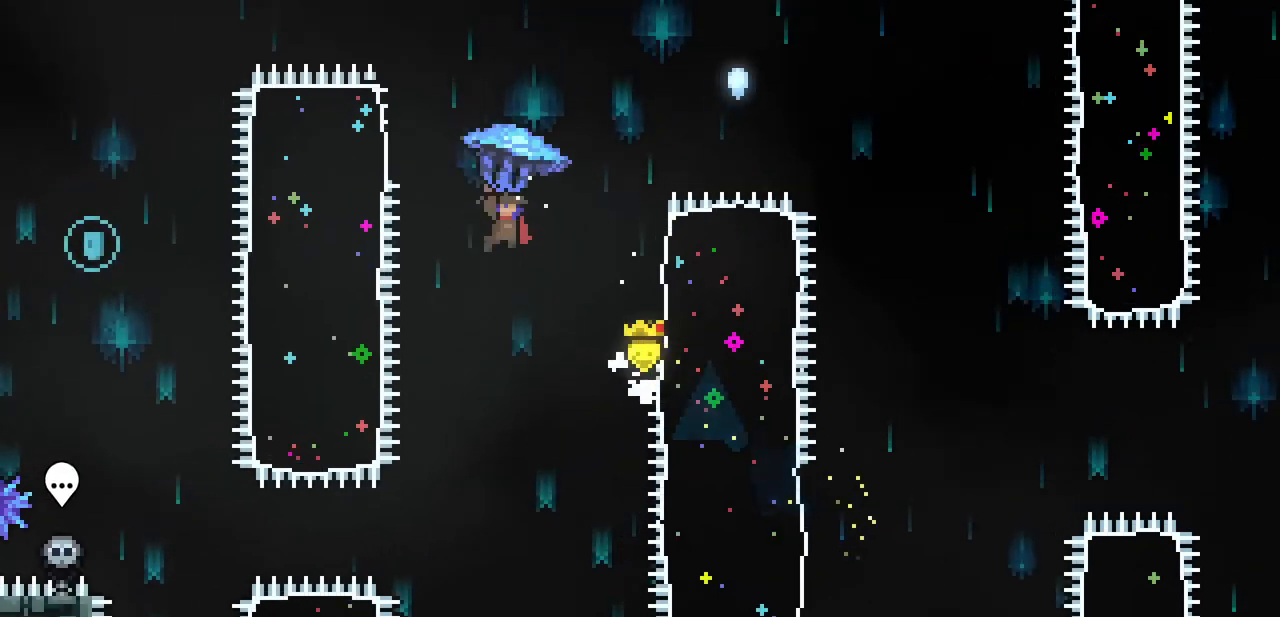
{"keys": ["right", "up", "x", "z"], "events": []}
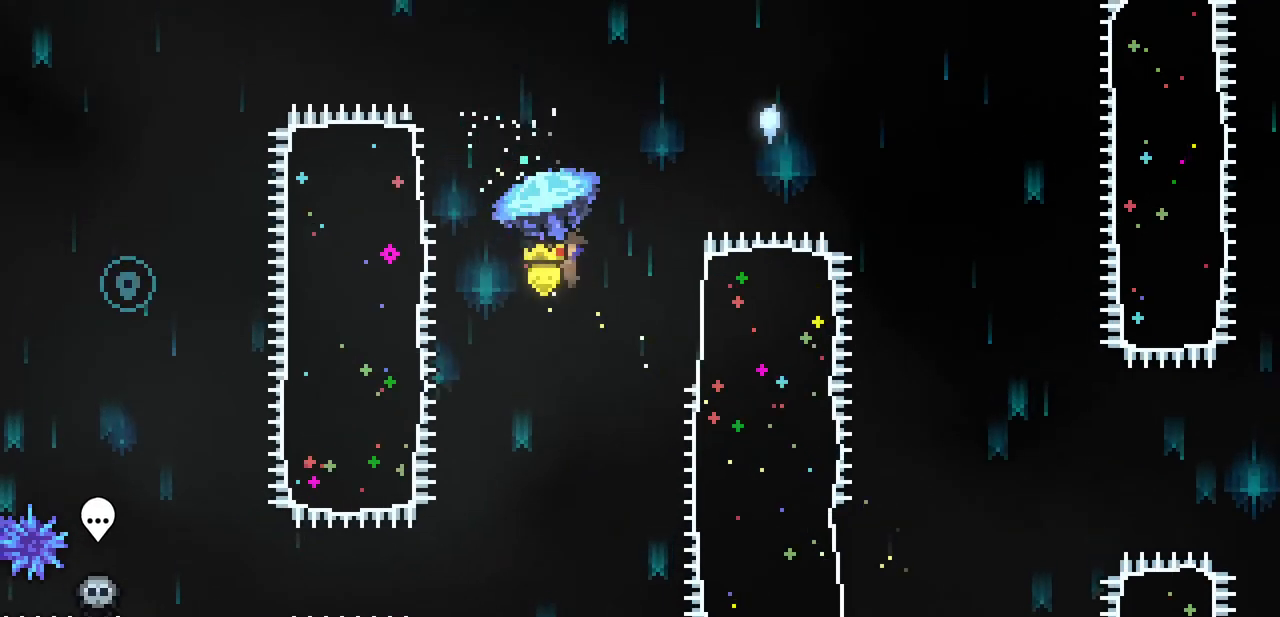
{"keys": ["right", "up", "x", "z"], "events": [[33, "z", "up"], [300, "z", "down"]]}
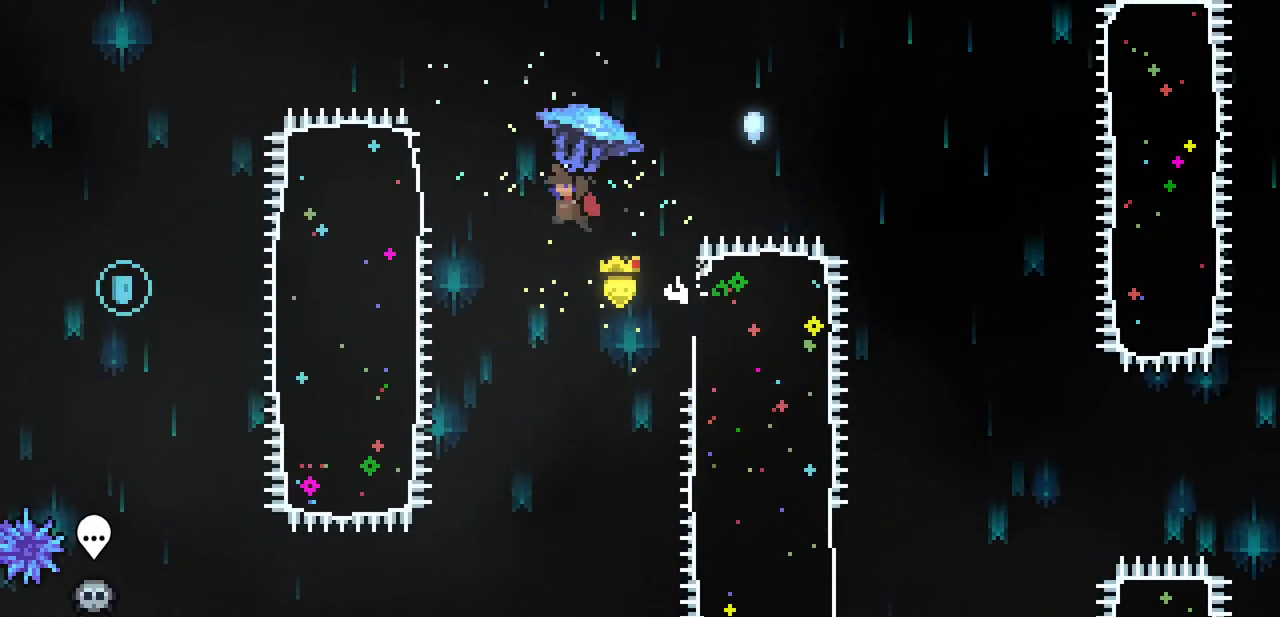
{"keys": ["right", "up", "x"], "events": [[467, "z", "up"]]}
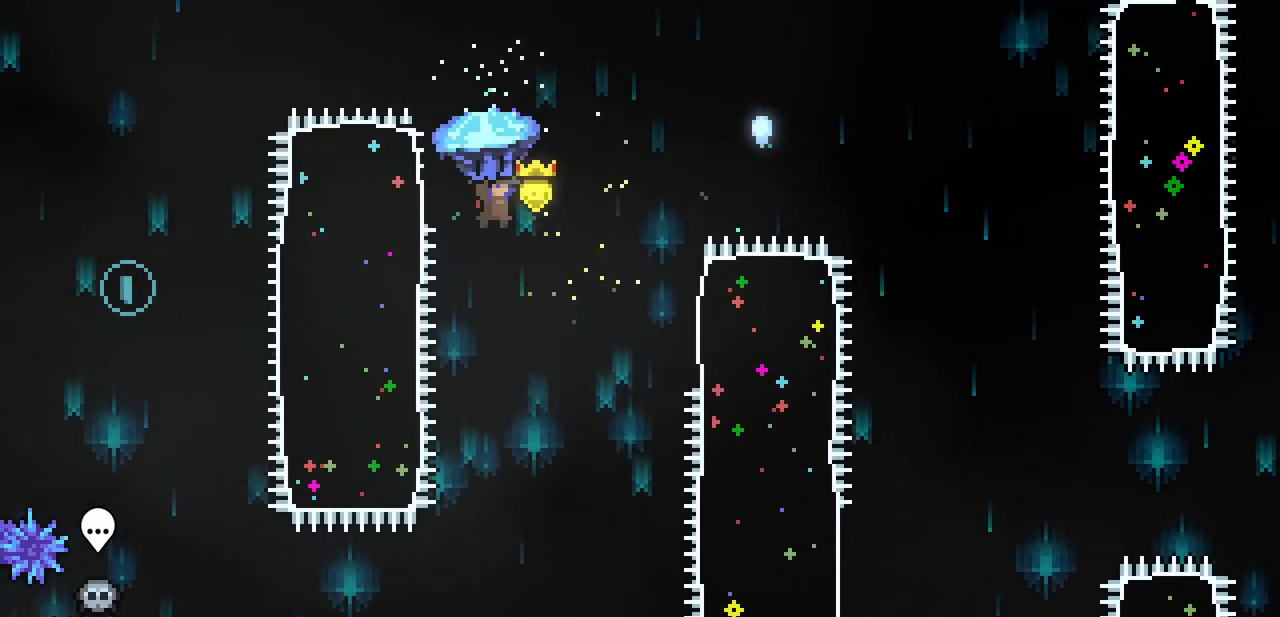
{"keys": ["right", "up", "x"], "events": []}
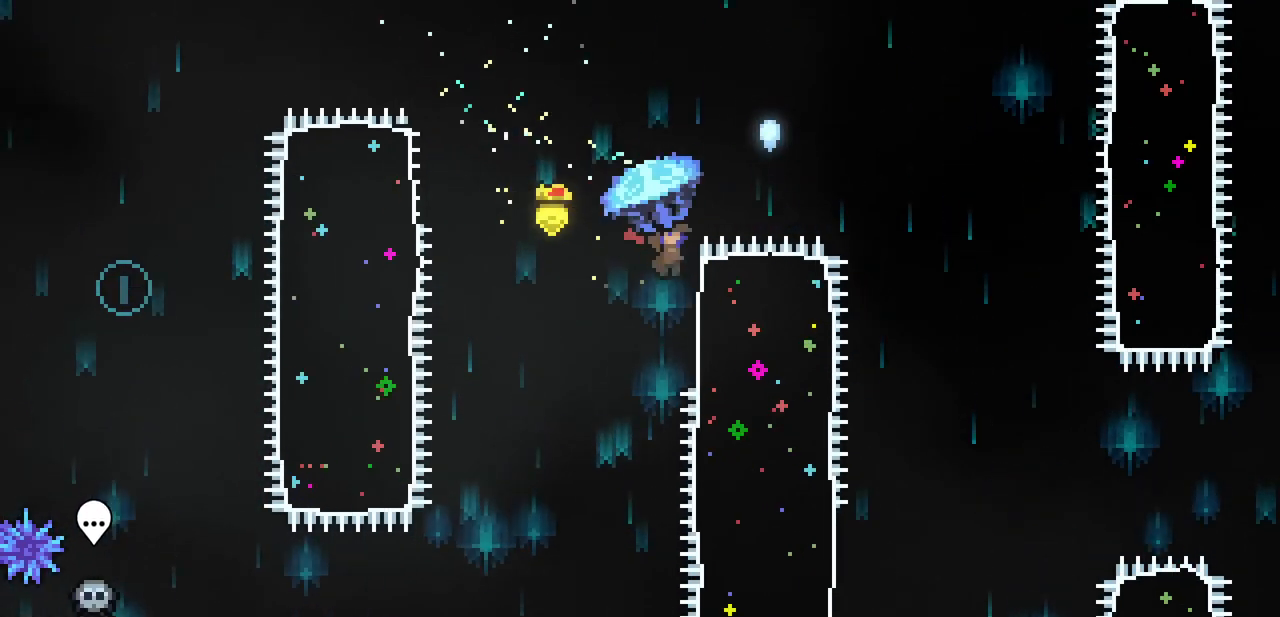
{"keys": ["left", "up", "x", "z"], "events": [[67, "left", "down"], [67, "right", "up"], [67, "z", "down"]]}
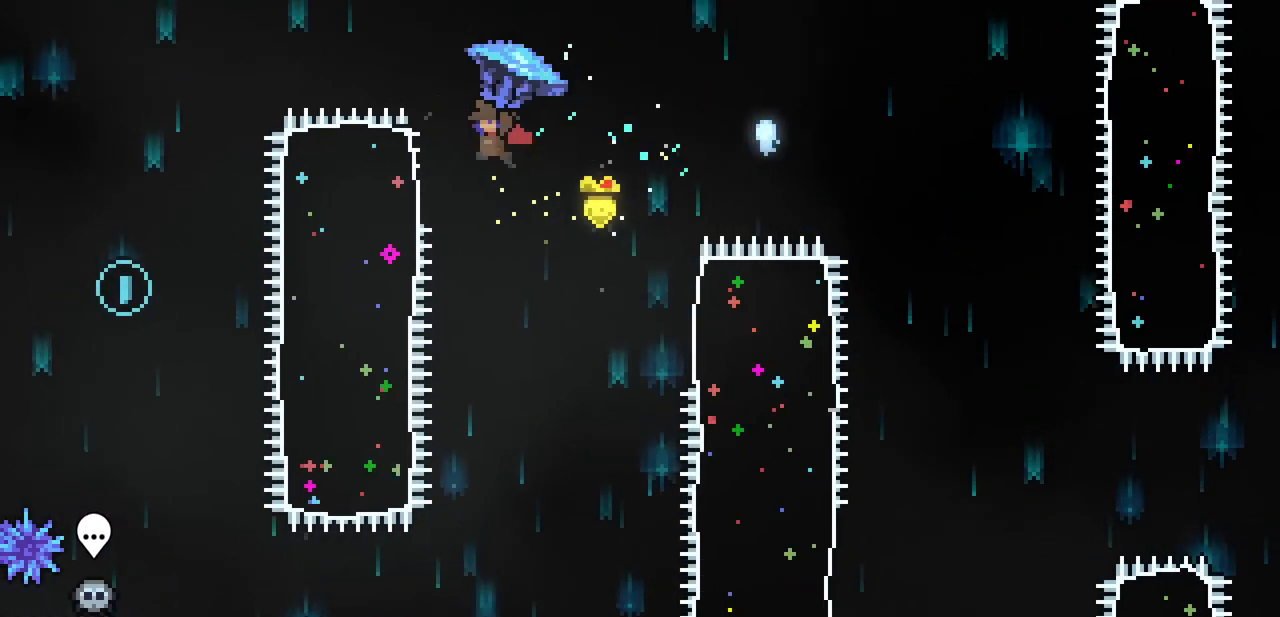
{"keys": ["x", "z"], "events": [[133, "left", "up"], [133, "up", "up"], [233, "down", "down"], [233, "x", "up"], [233, "z", "up"], [300, "down", "up"], [300, "x", "down"], [300, "z", "down"]]}
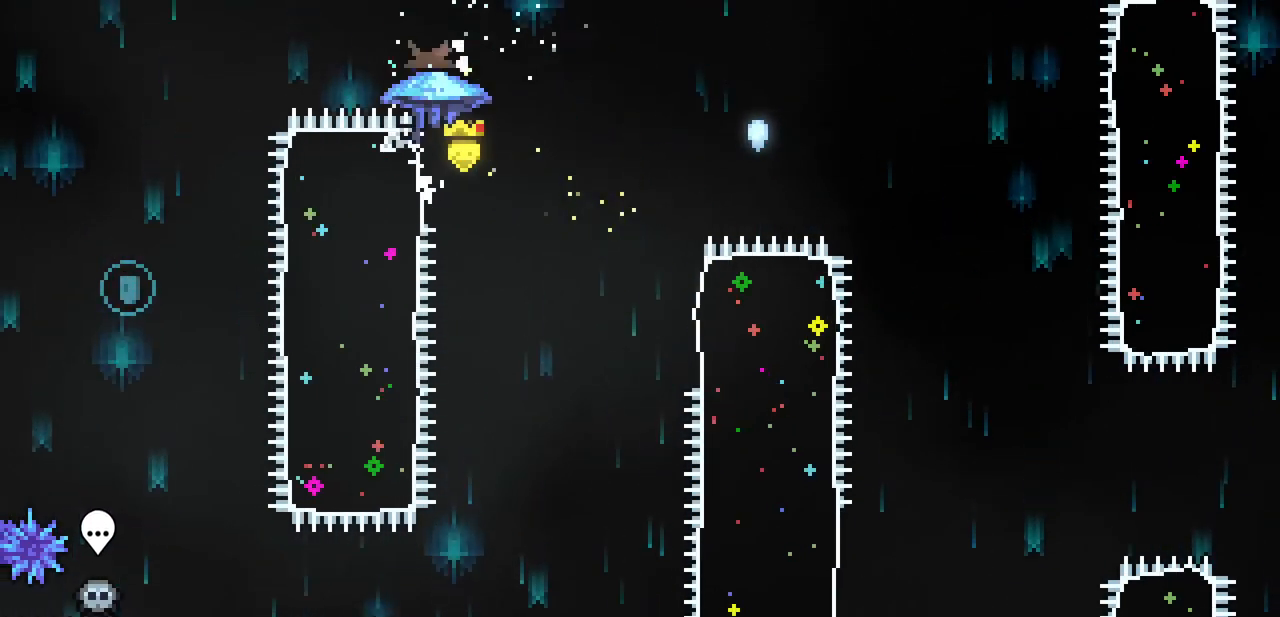
{"keys": ["left", "up", "x", "z"], "events": [[67, "left", "down"], [67, "up", "down"]]}
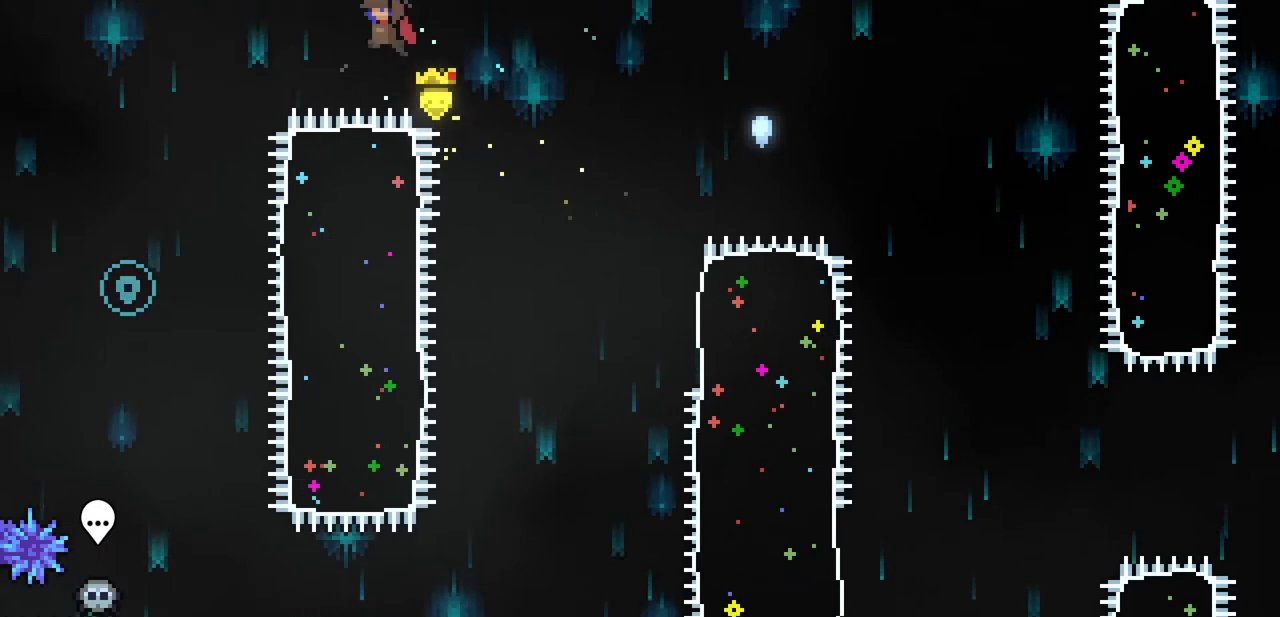
{"keys": ["down", "x"], "events": [[67, "up", "up"], [100, "z", "up"], [300, "down", "down"], [433, "left", "up"]]}
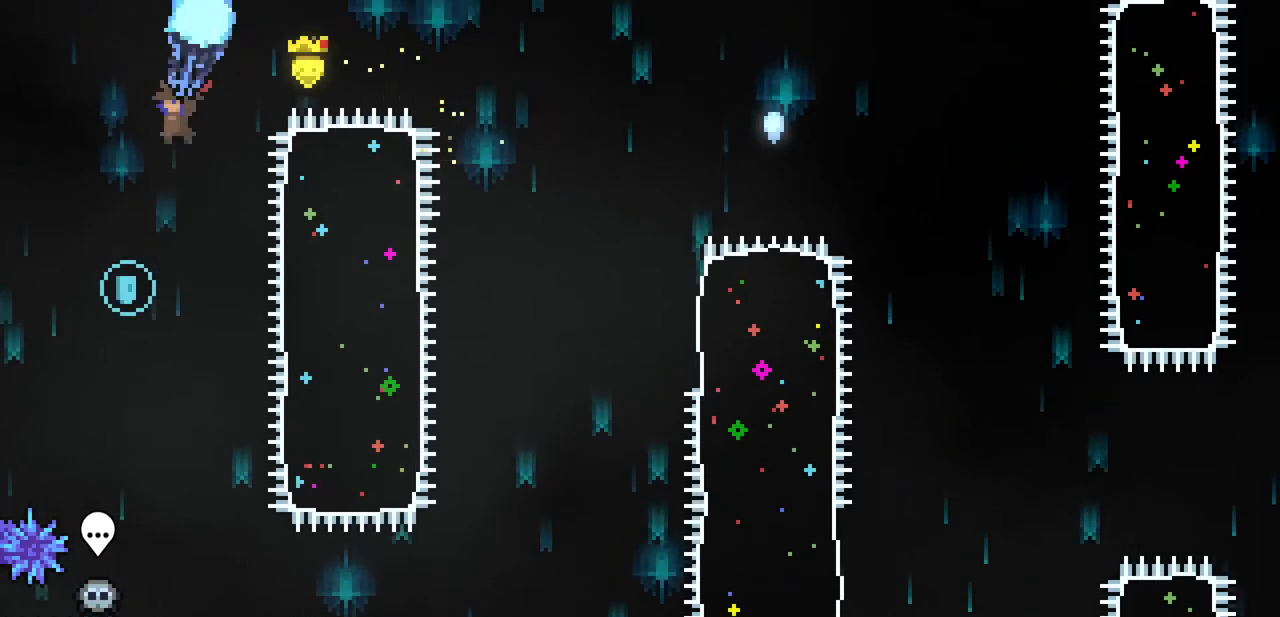
{"keys": ["x"], "events": [[400, "down", "up"]]}
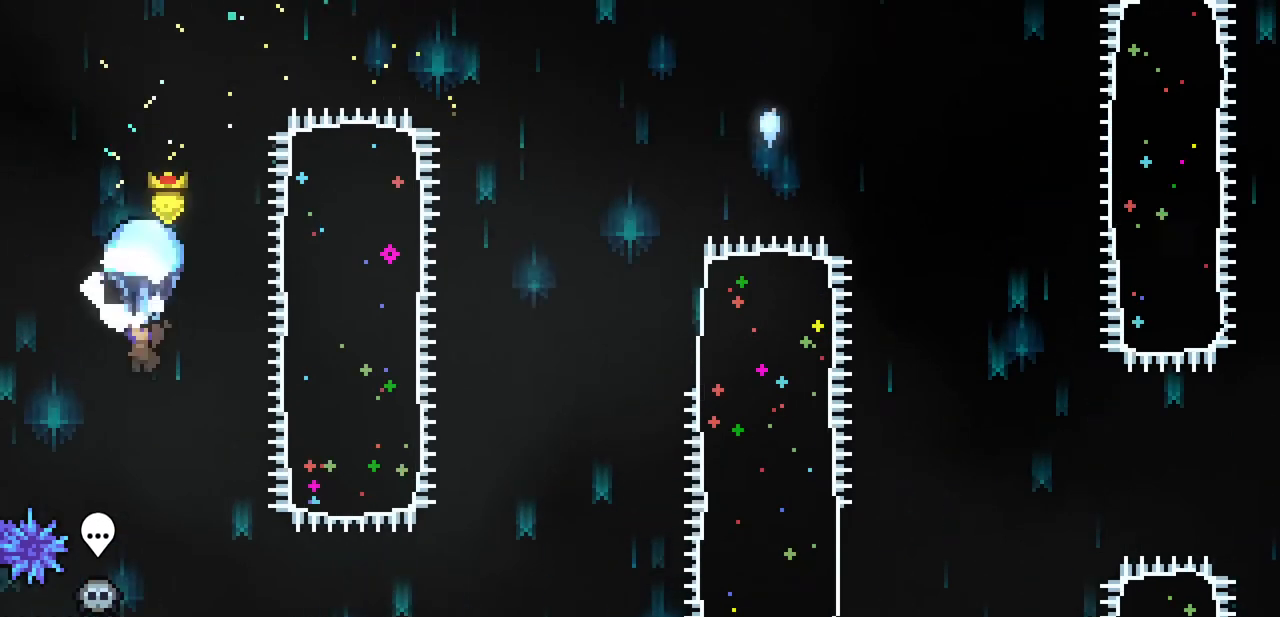
{"keys": ["up", "x"], "events": [[100, "right", "down"], [333, "right", "up"], [467, "up", "down"]]}
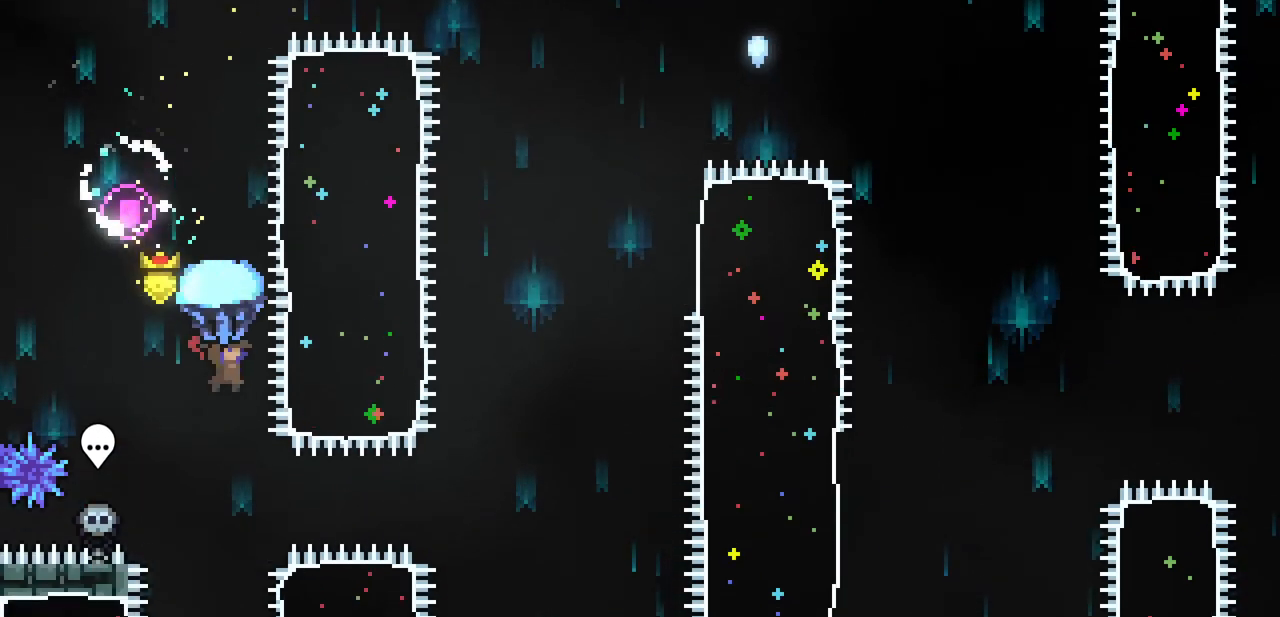
{"keys": ["up", "x"], "events": []}
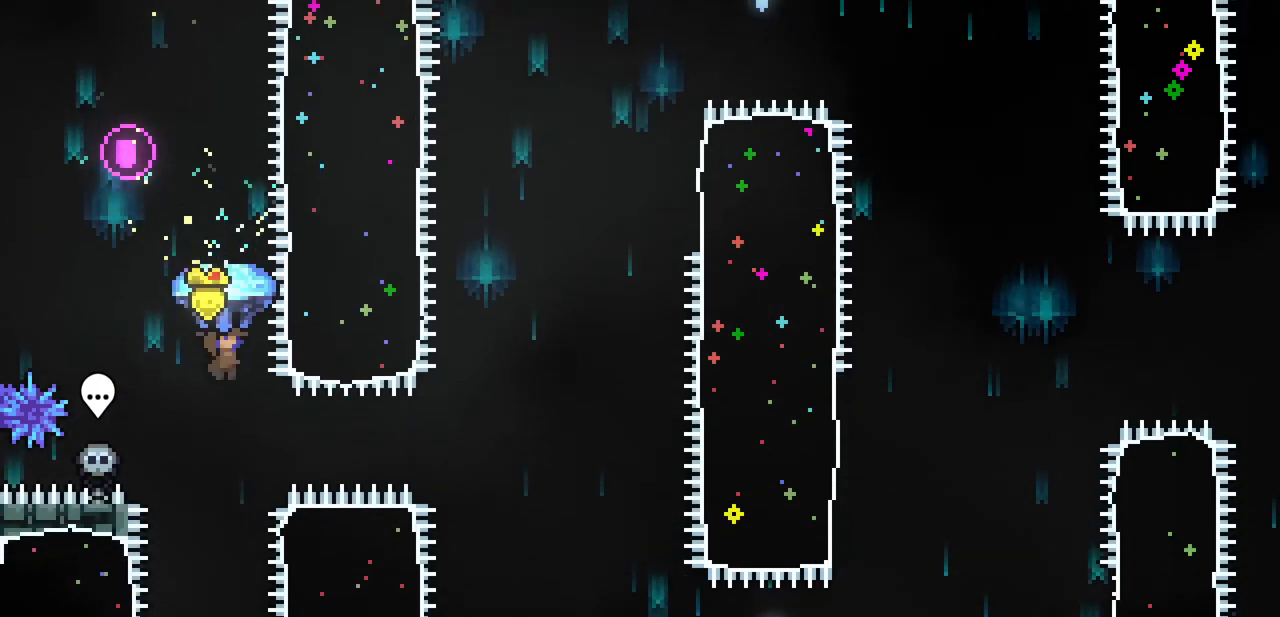
{"keys": ["right", "up", "x"], "events": [[467, "right", "down"]]}